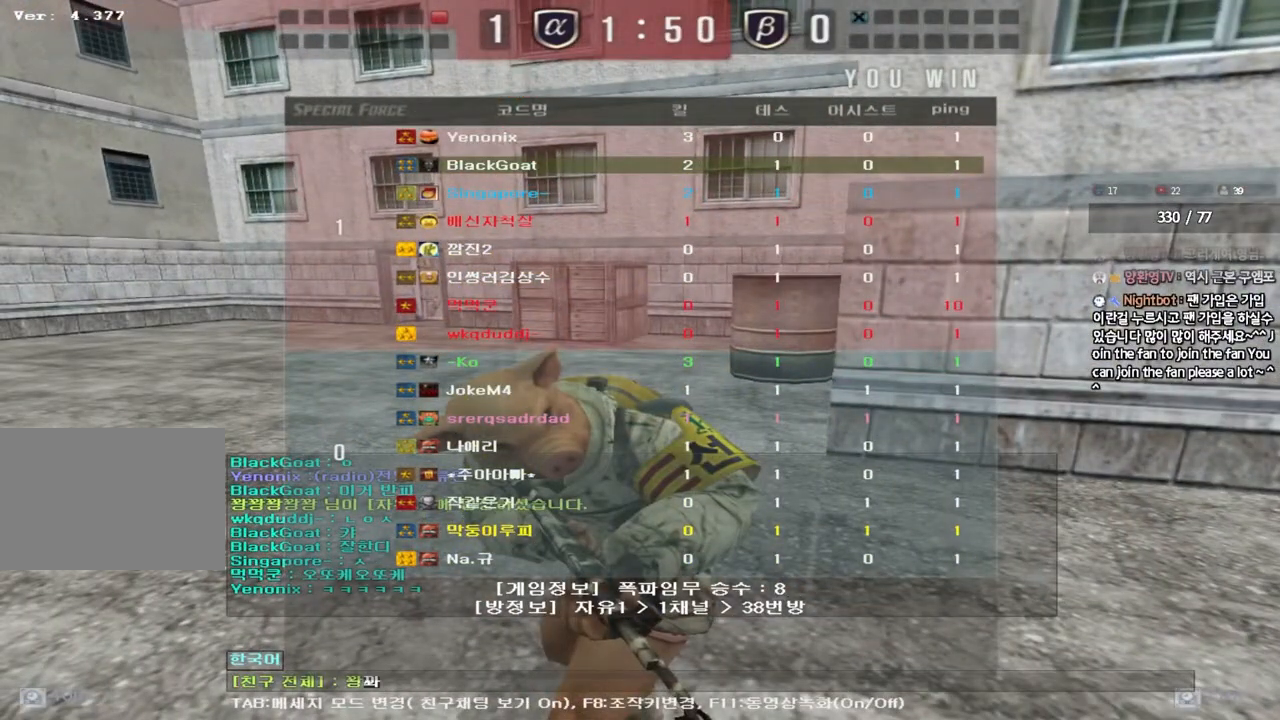
Gameplay with keyboard; each line is a JSON object with the keys held at the frame after it. "events" lists presses ("down") and releases ("up") of "a", "ctrl", "d", "e", "f", "q", "r", "s", "shift", "space", "tab" and "w" between this image and that frame as [ms after this image, input, new state], when the widget could be followed in between. No other keys are recorded. Mouse input is not recorded.
{"keys": ["q"], "events": [[83, "d", "down"], [183, "d", "up"], [467, "q", "down"]]}
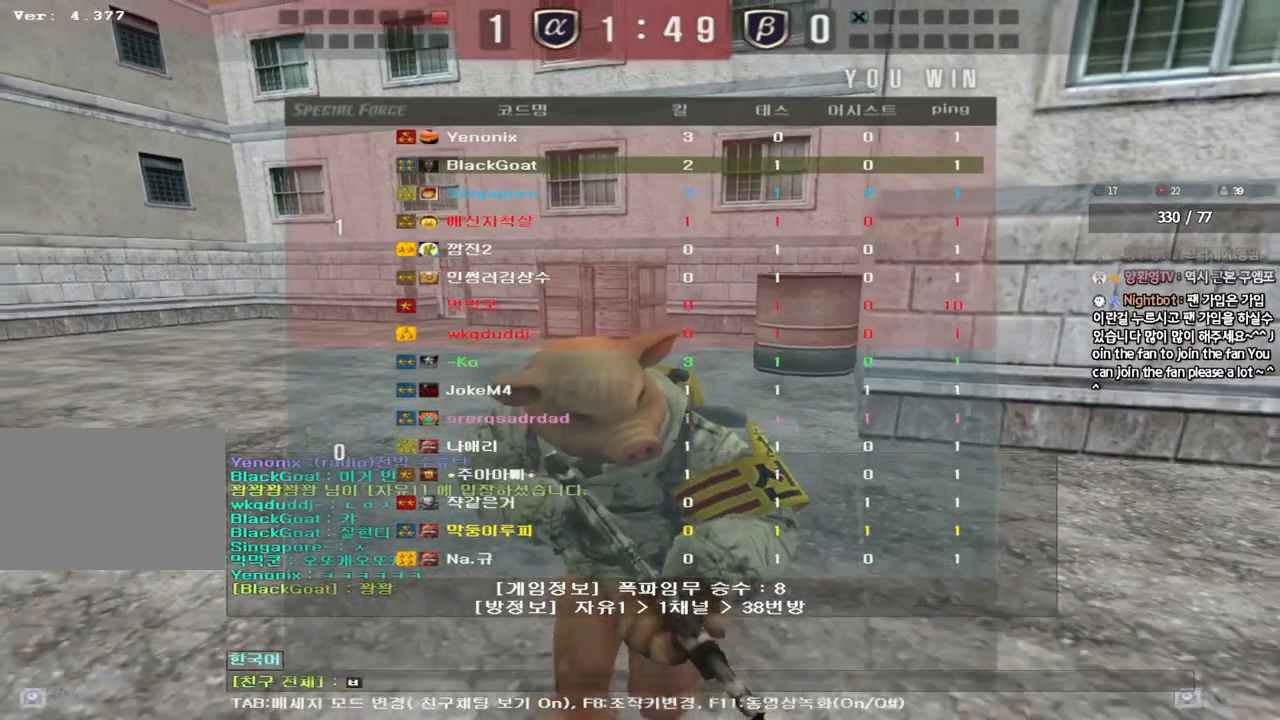
{"keys": ["d"], "events": [[33, "q", "up"], [267, "s", "down"], [333, "s", "up"], [433, "a", "down"], [483, "a", "up"], [500, "d", "down"]]}
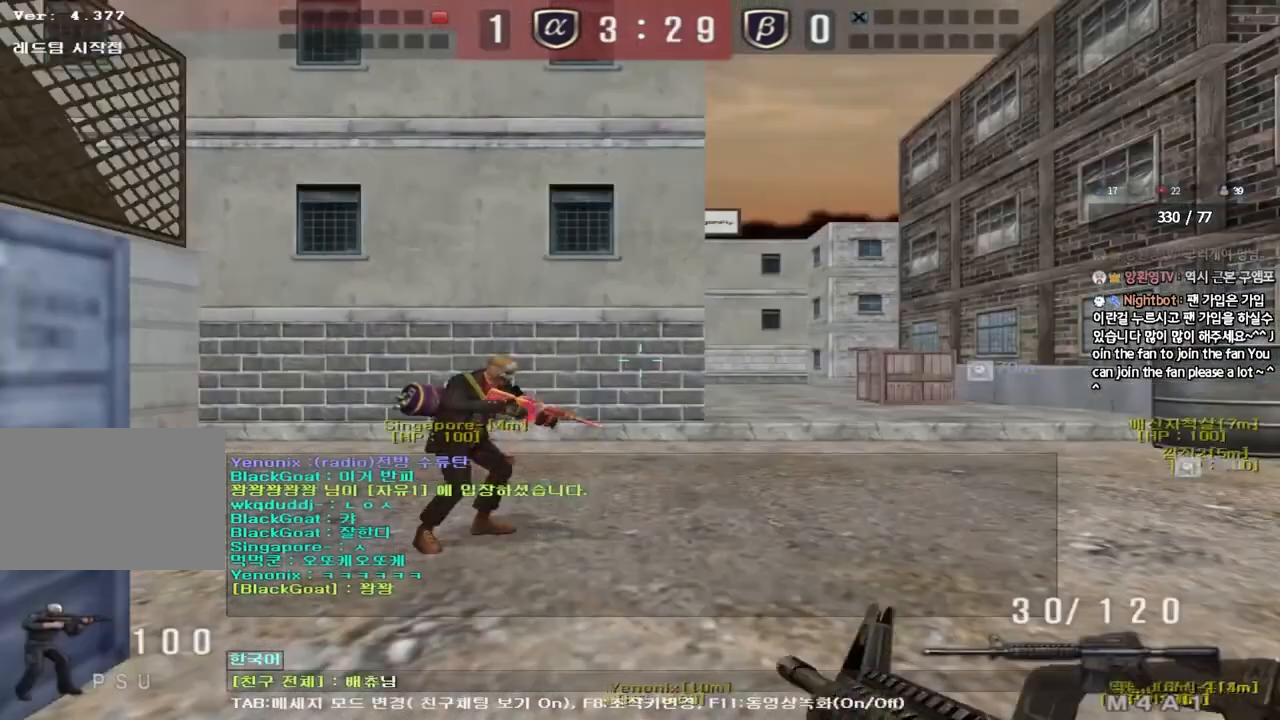
{"keys": [], "events": [[83, "d", "up"], [117, "s", "down"], [183, "e", "down"], [233, "s", "up"], [267, "e", "up"], [333, "space", "down"], [417, "space", "up"]]}
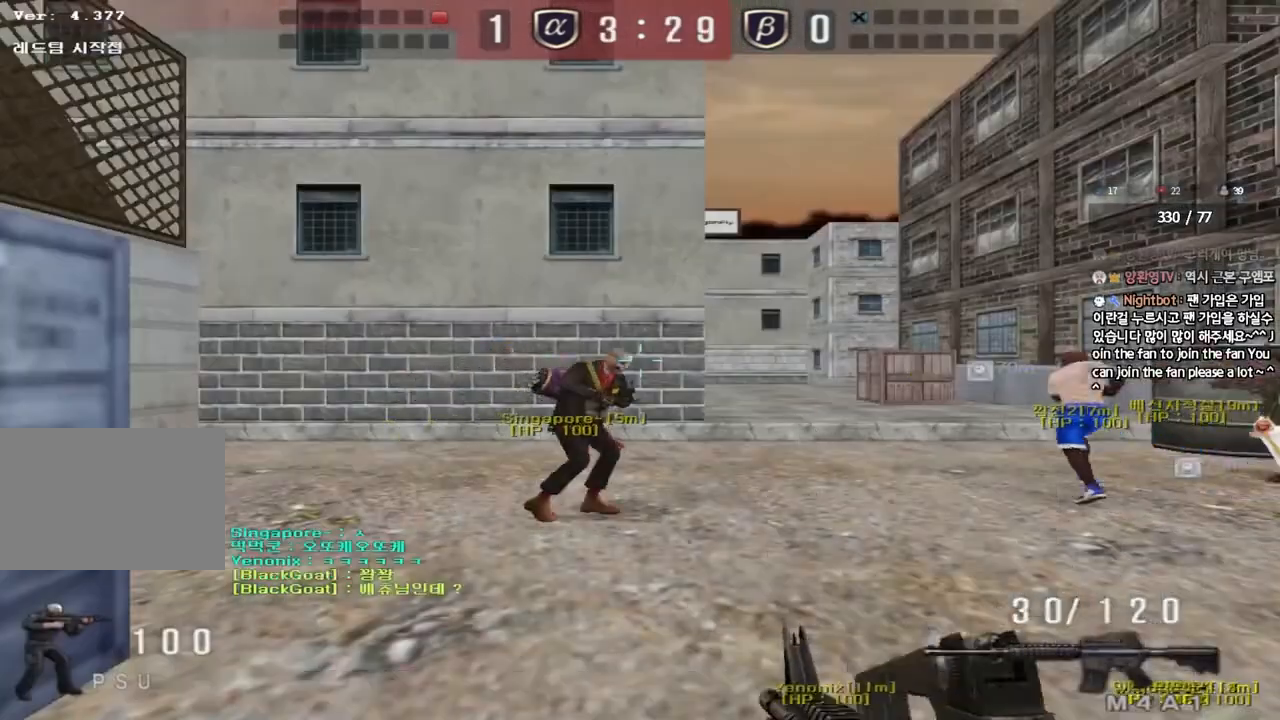
{"keys": ["d", "tab", "w"], "events": [[67, "w", "down"], [250, "d", "down"], [400, "tab", "down"]]}
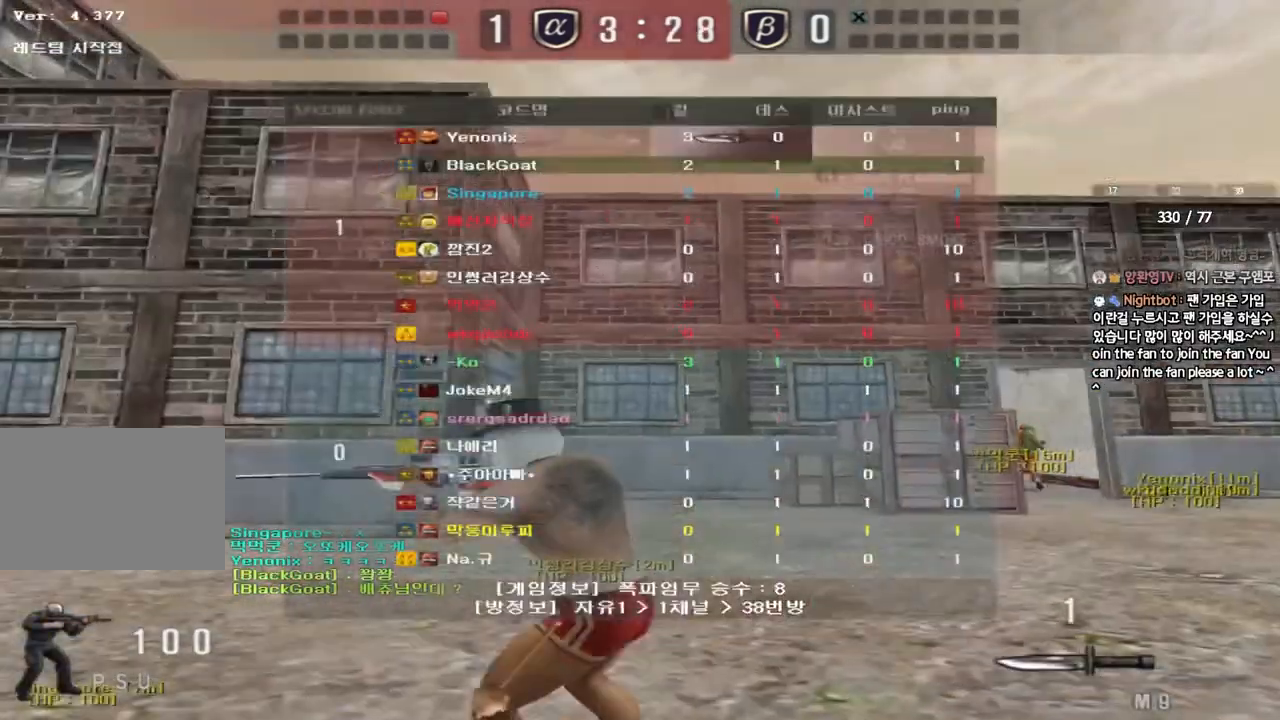
{"keys": ["d", "tab", "w"], "events": []}
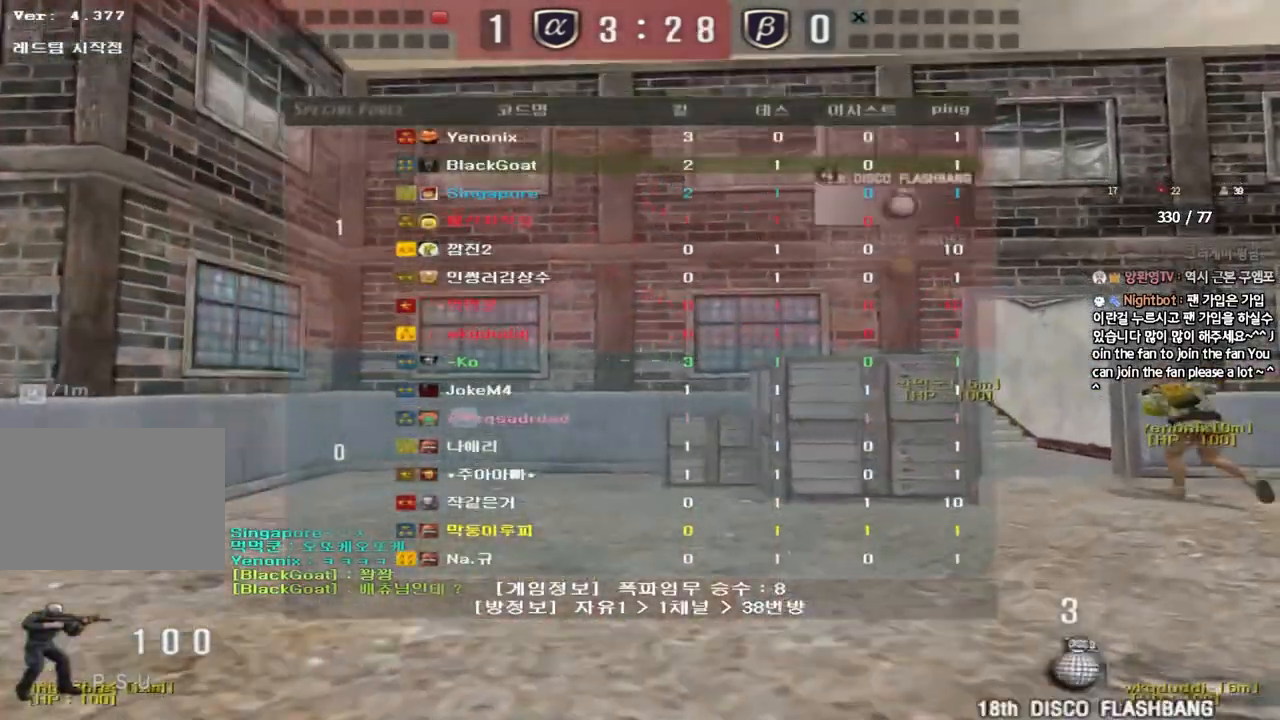
{"keys": [], "events": [[150, "space", "down"], [167, "d", "up"], [167, "tab", "up"], [167, "w", "up"], [233, "space", "up"], [383, "s", "down"], [450, "s", "up"]]}
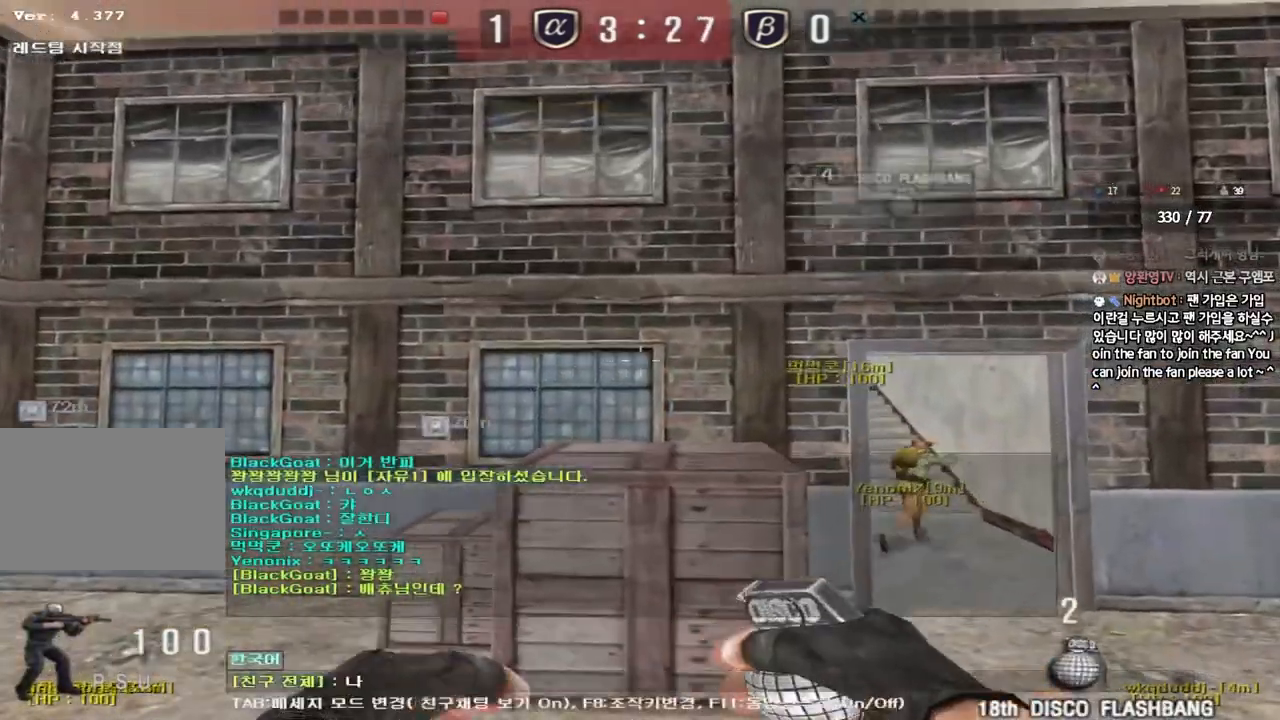
{"keys": ["q"], "events": [[17, "d", "down"], [67, "d", "up"], [500, "q", "down"]]}
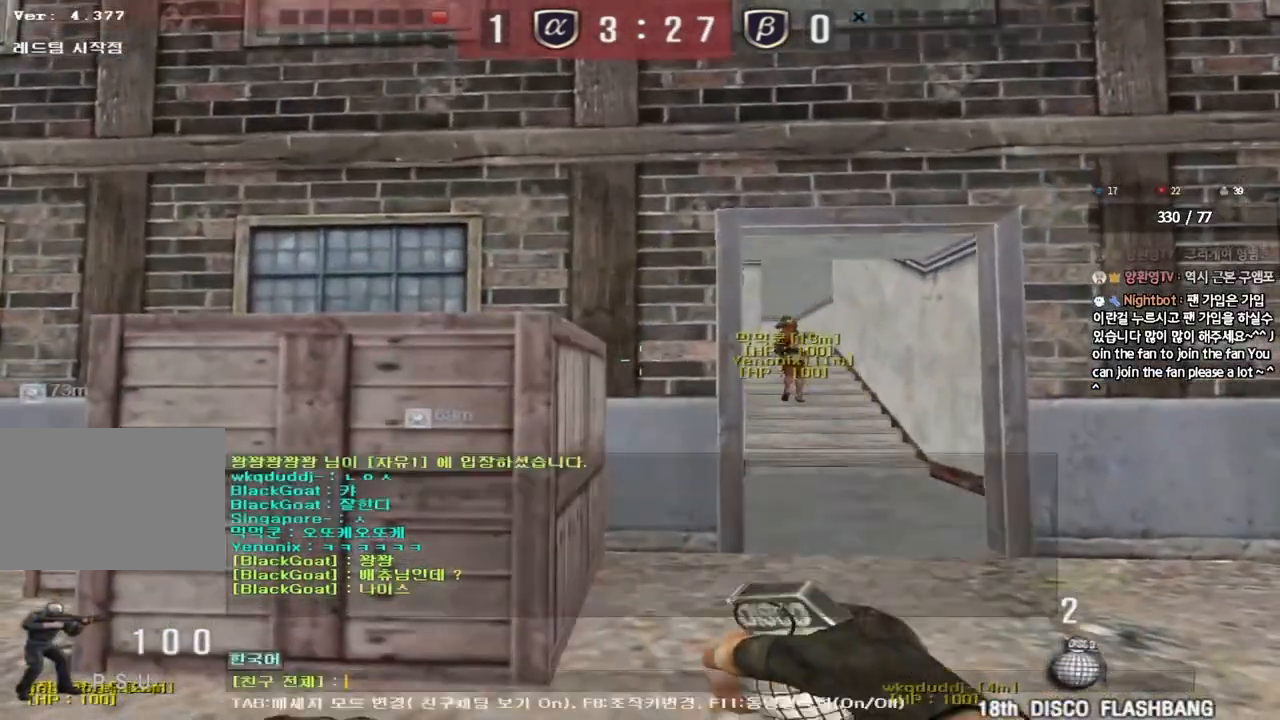
{"keys": [], "events": [[83, "q", "up"], [317, "s", "down"], [400, "s", "up"]]}
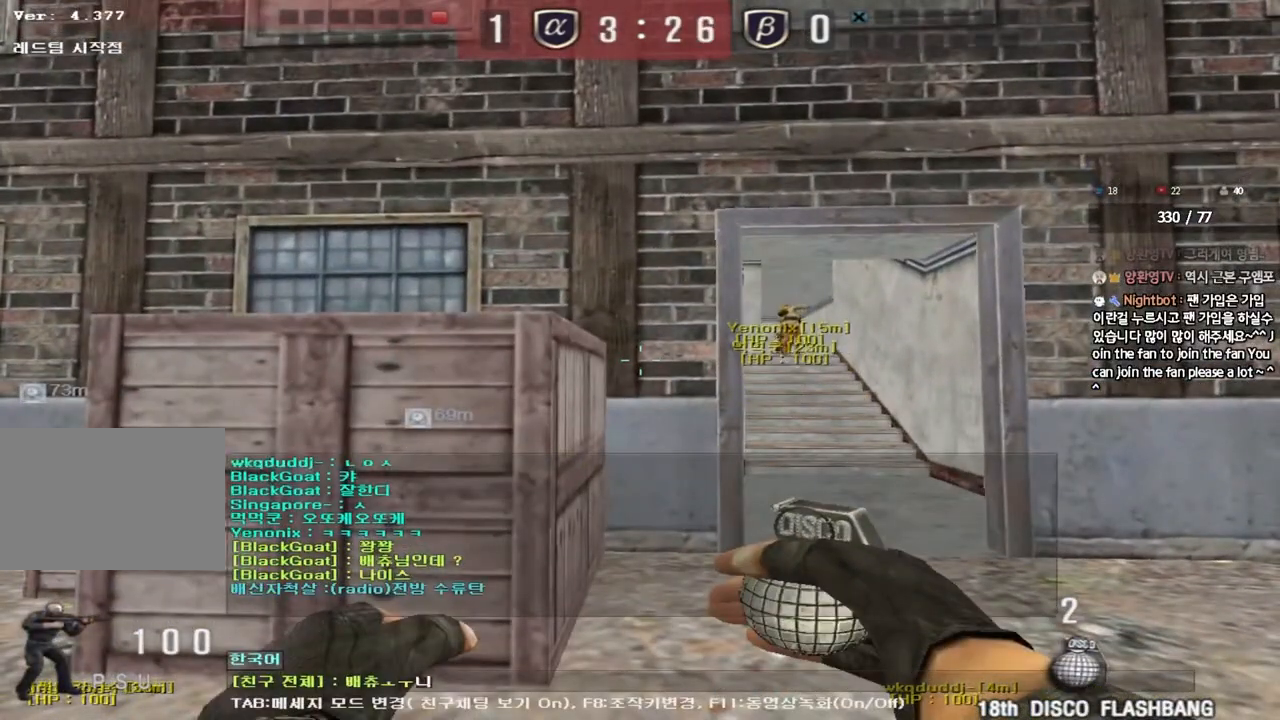
{"keys": [], "events": [[17, "a", "down"], [67, "a", "up"]]}
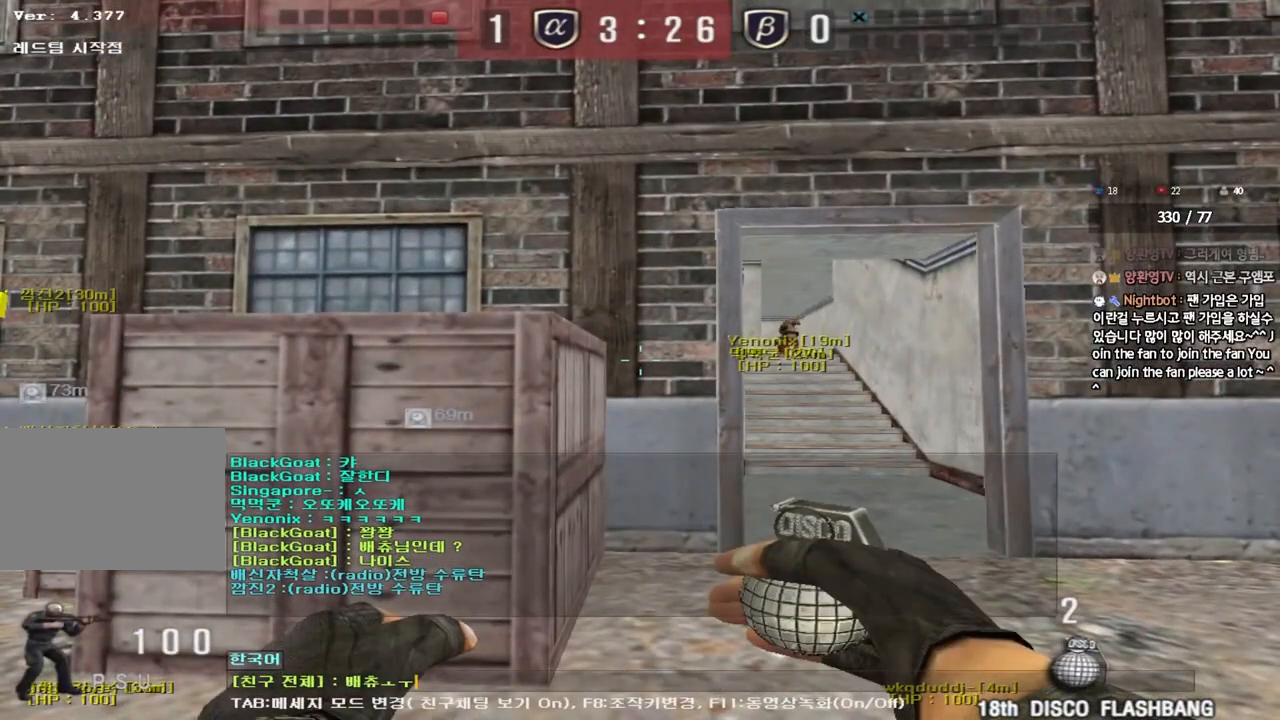
{"keys": ["d"], "events": [[233, "s", "down"], [317, "s", "up"], [400, "a", "down"], [433, "d", "down"], [500, "a", "up"]]}
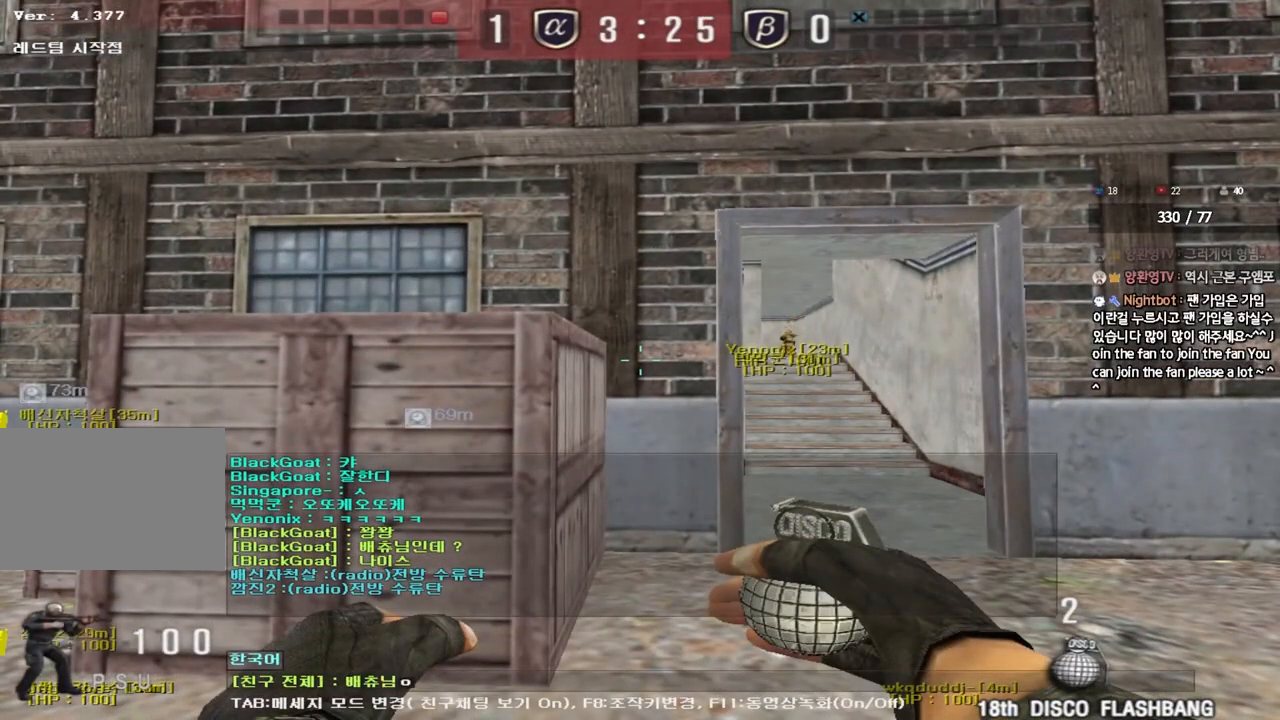
{"keys": [], "events": [[33, "d", "up"], [250, "r", "down"], [317, "r", "up"]]}
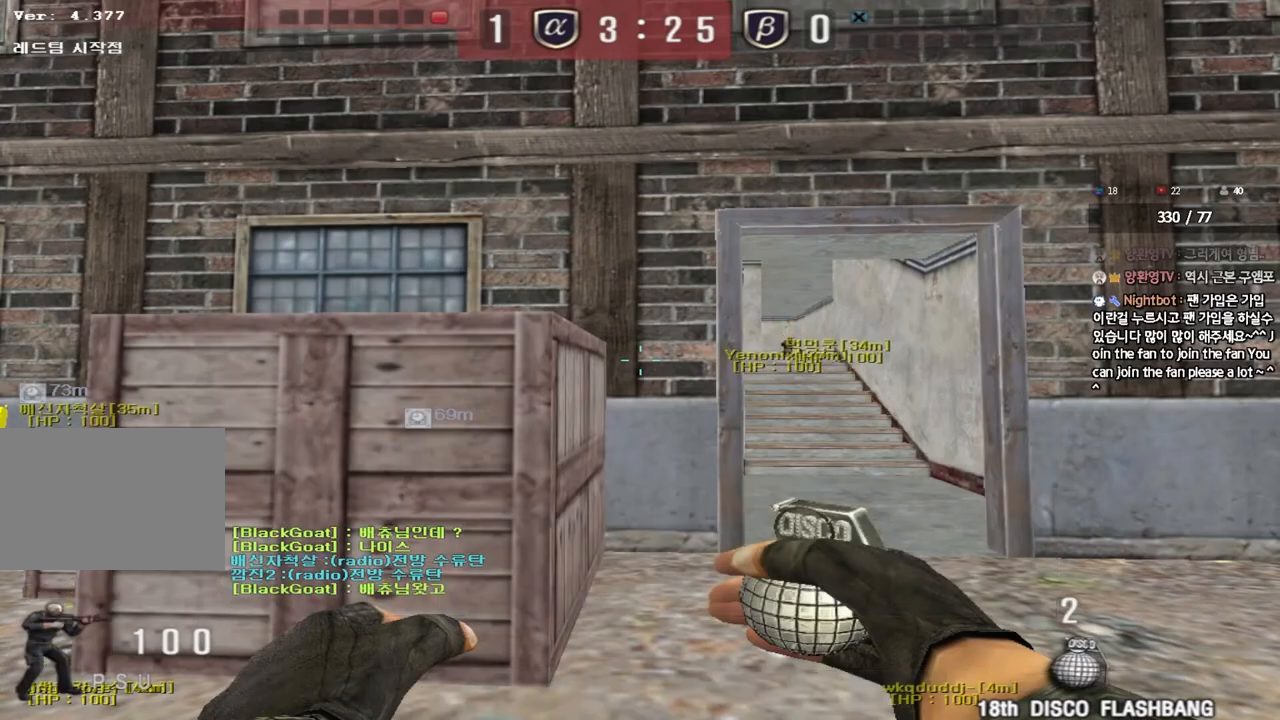
{"keys": ["a", "w"], "events": [[17, "d", "down"], [17, "w", "down"], [233, "d", "up"], [250, "a", "down"]]}
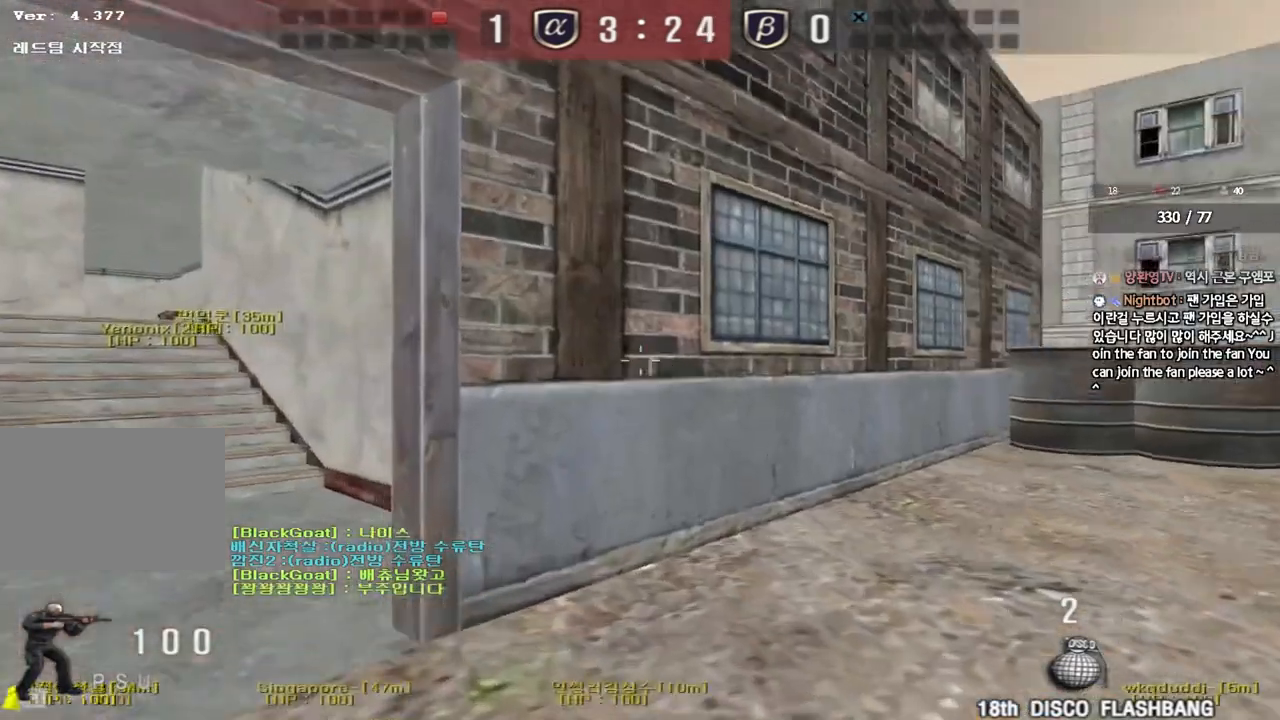
{"keys": ["a", "w"], "events": []}
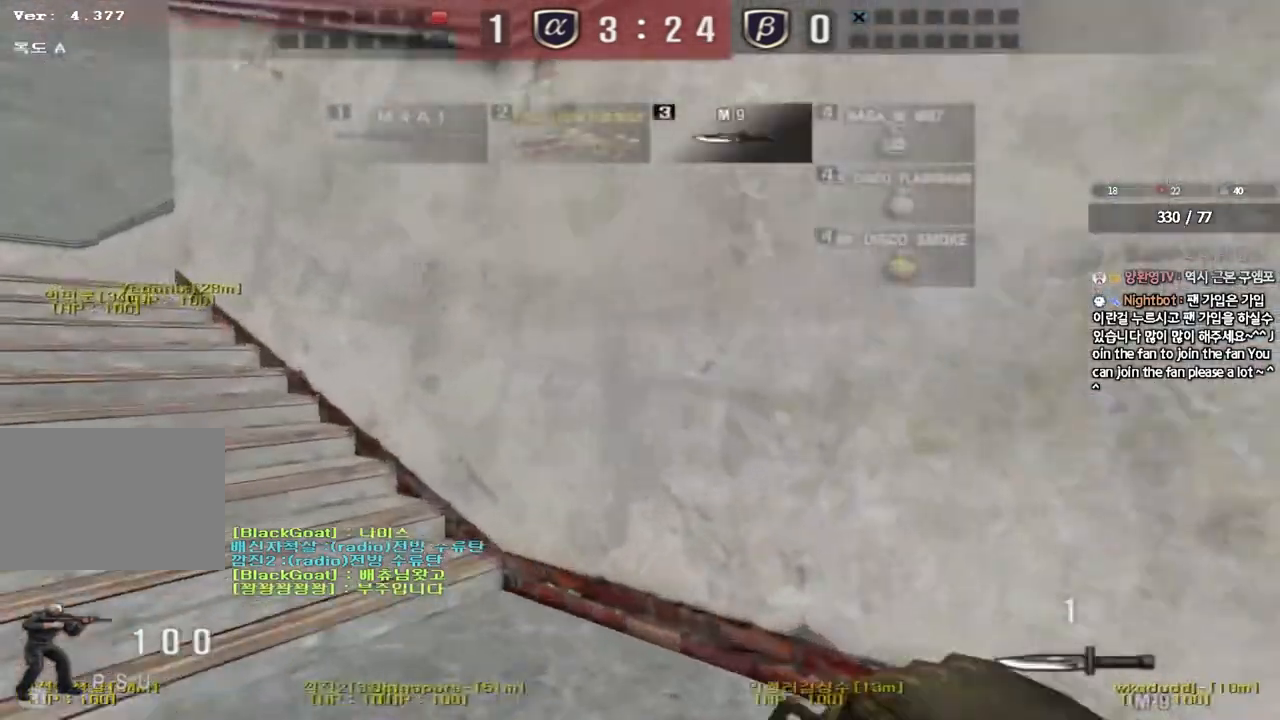
{"keys": ["a", "w"], "events": []}
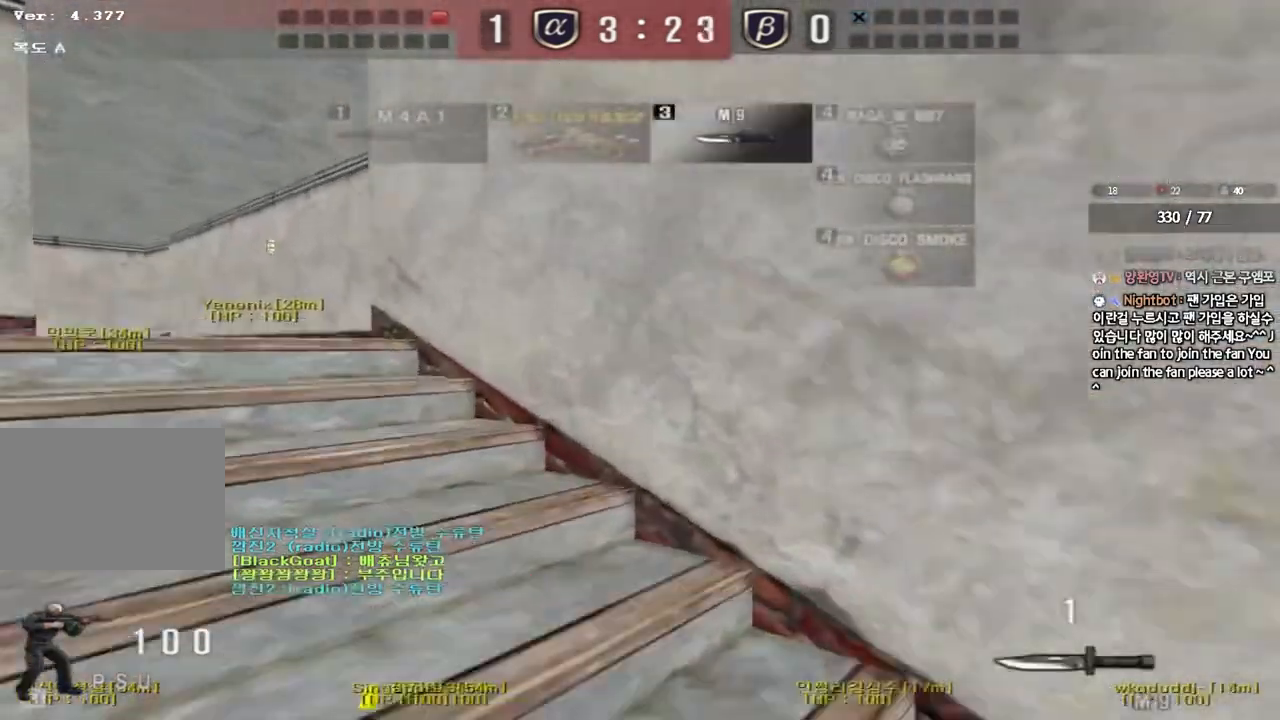
{"keys": ["a", "w"], "events": []}
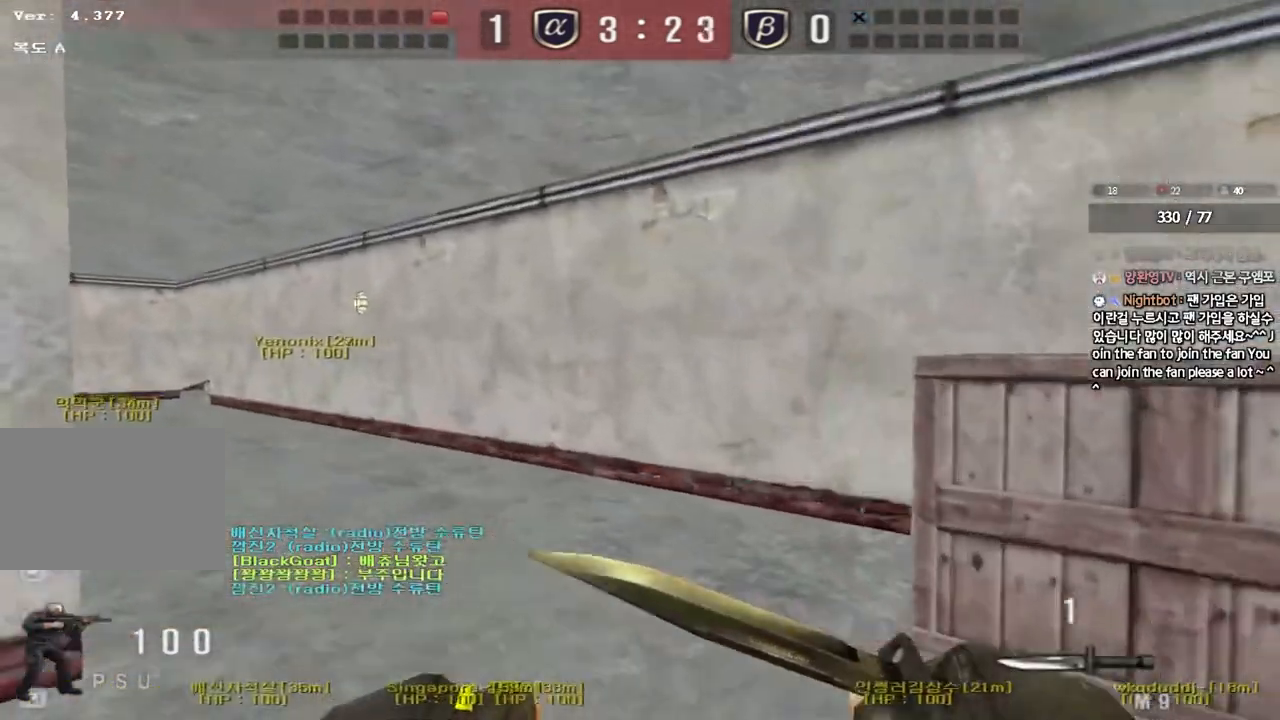
{"keys": [], "events": [[50, "a", "up"], [200, "w", "up"], [367, "d", "down"], [433, "d", "up"]]}
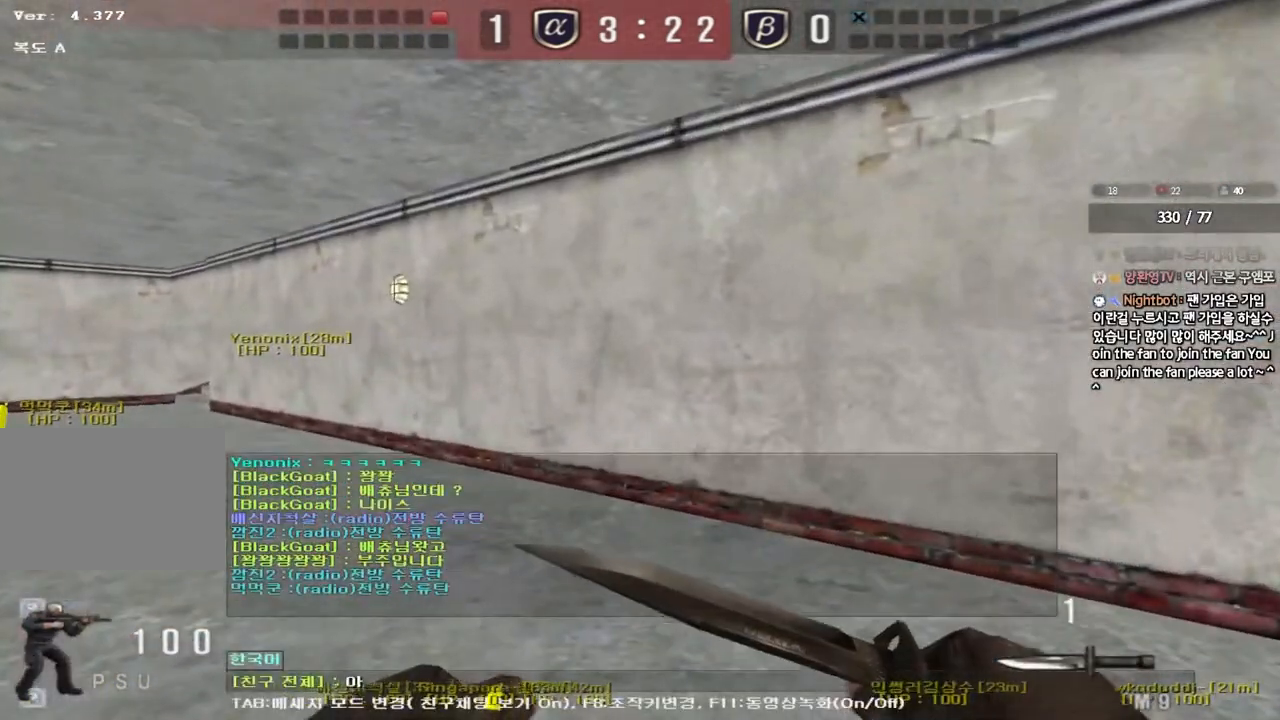
{"keys": [], "events": [[350, "s", "down"], [433, "s", "up"]]}
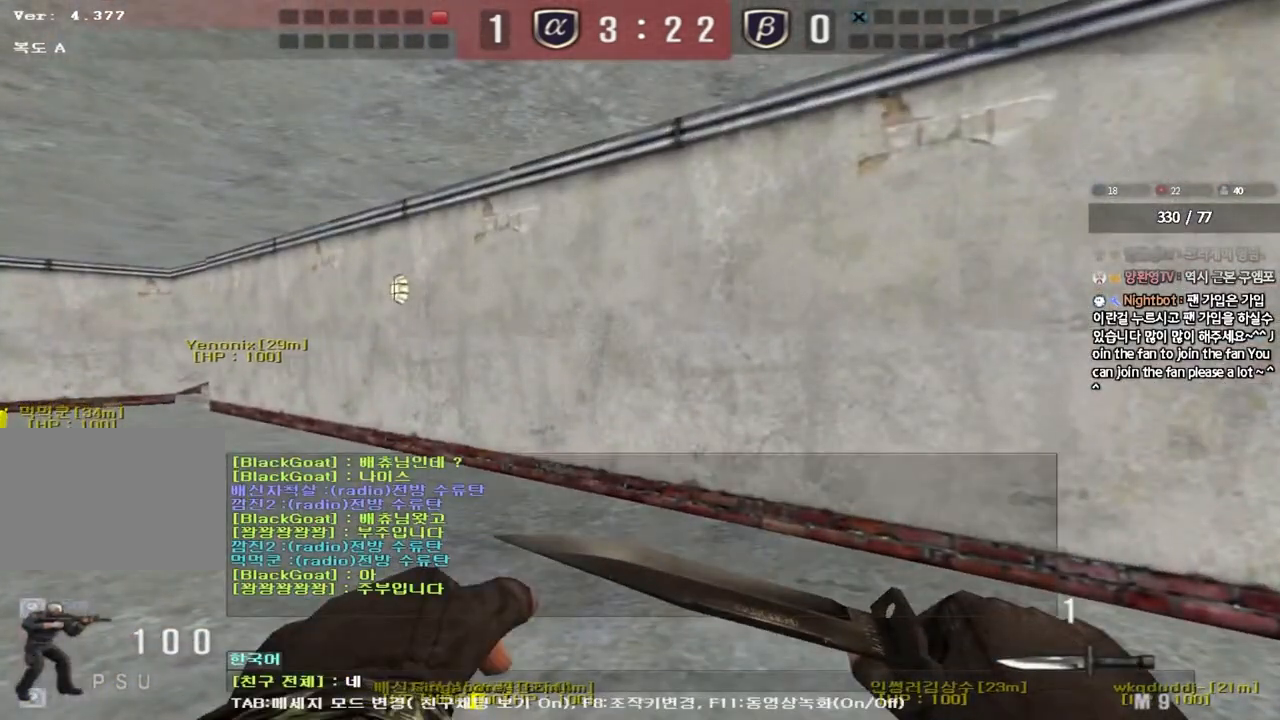
{"keys": ["a", "w"], "events": [[17, "q", "down"], [67, "q", "up"], [233, "w", "down"], [467, "a", "down"]]}
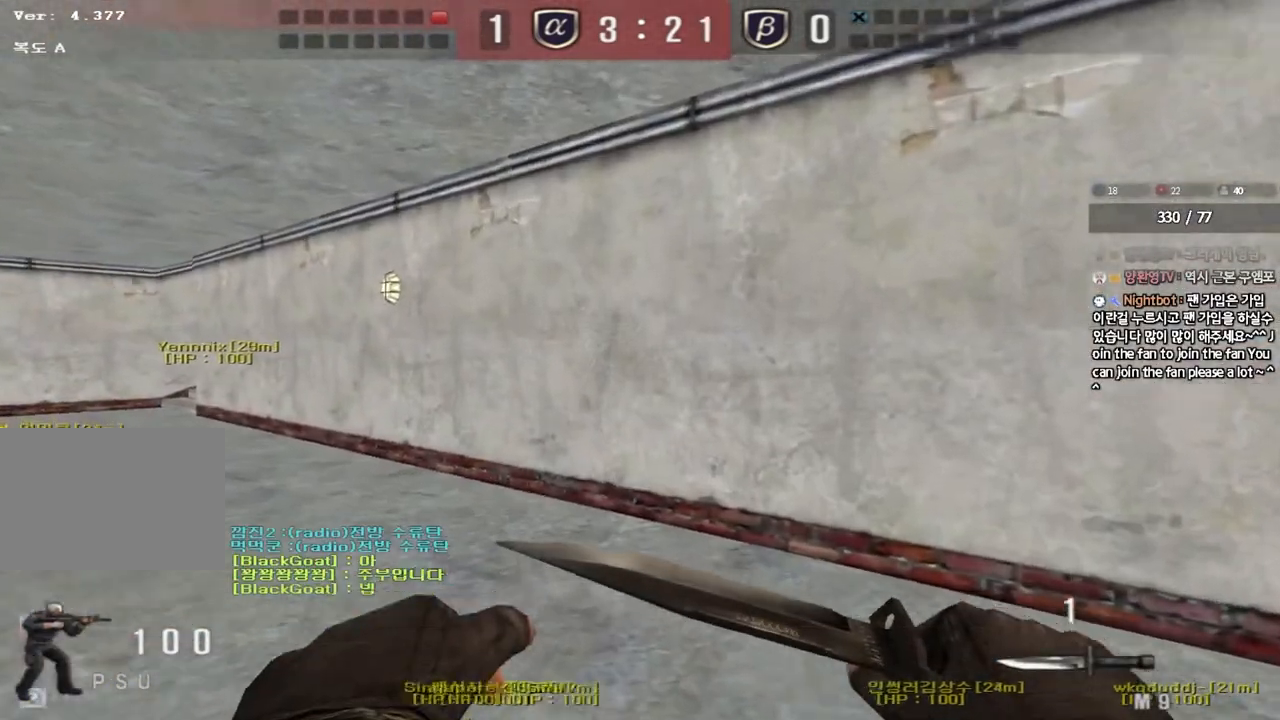
{"keys": ["a", "w"], "events": []}
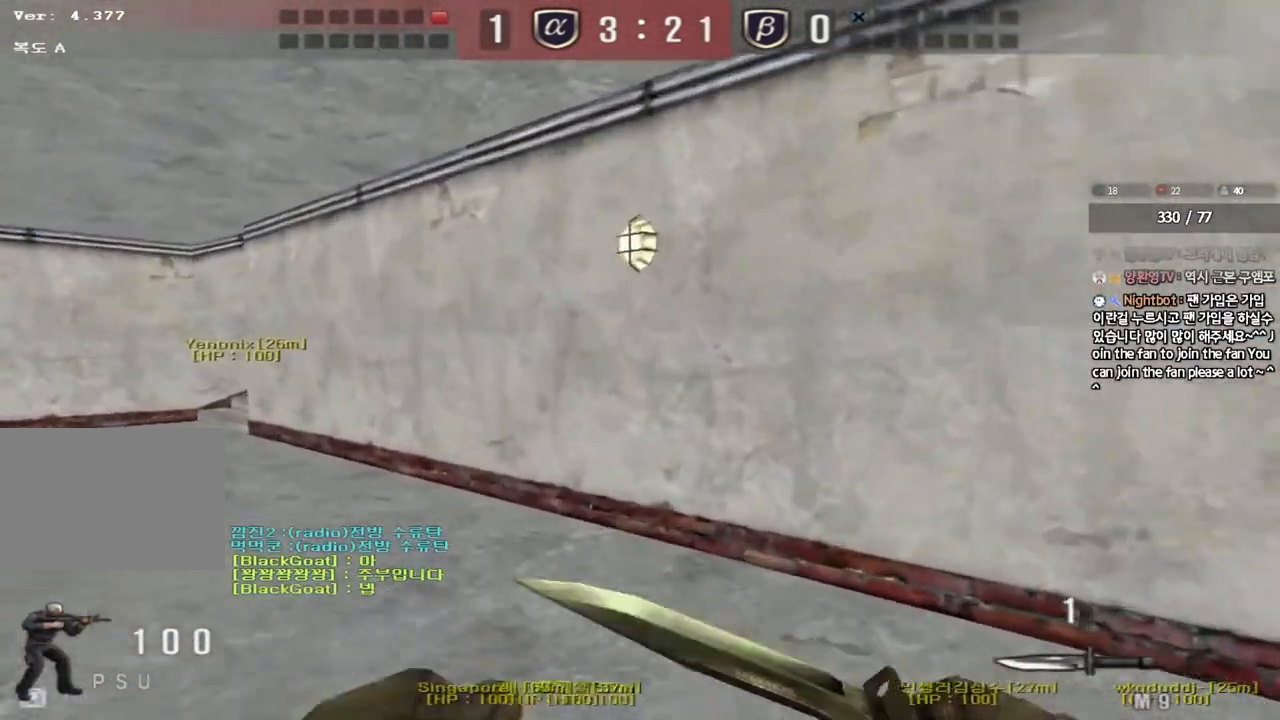
{"keys": ["a", "w"], "events": []}
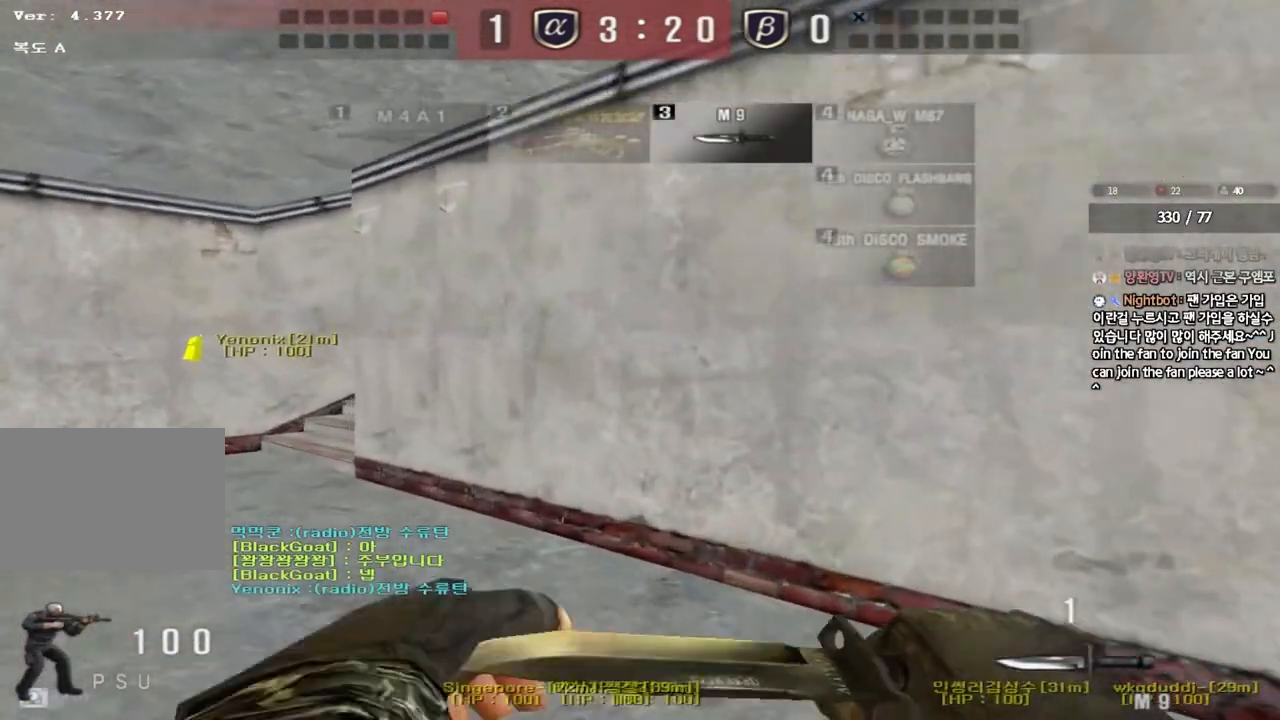
{"keys": ["a", "w"], "events": []}
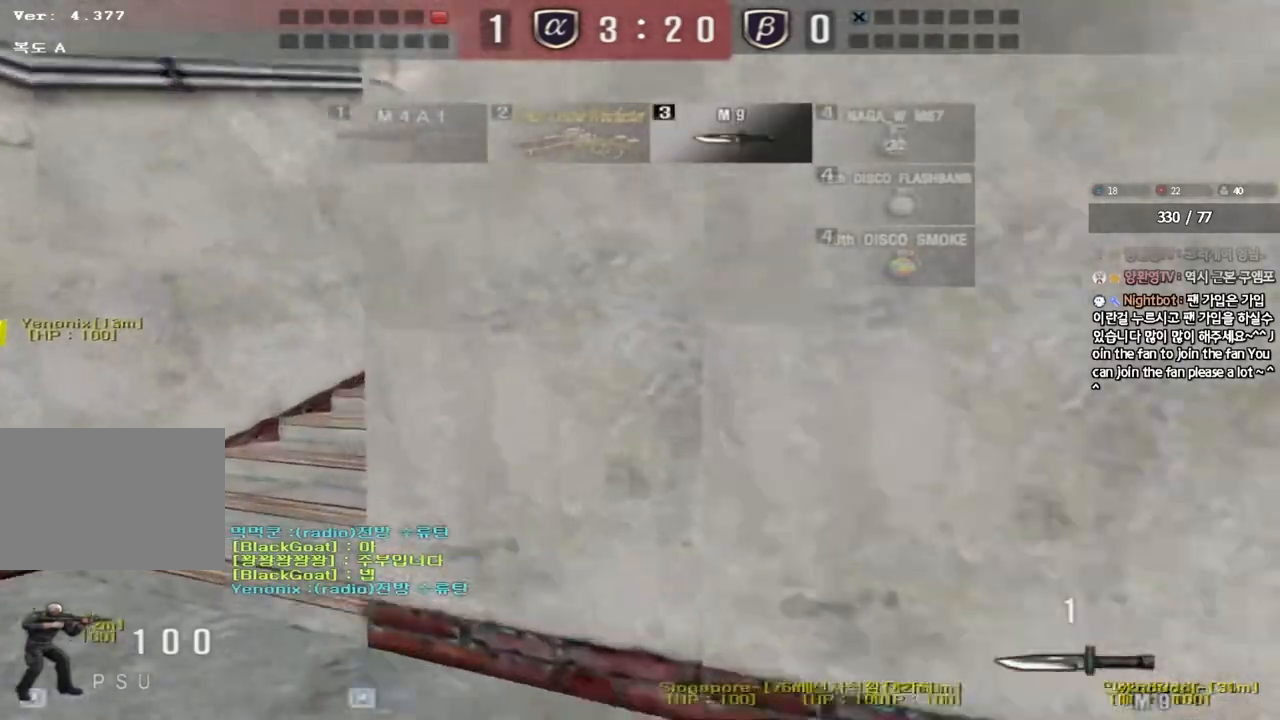
{"keys": ["d", "w"], "events": [[50, "a", "up"], [100, "d", "down"]]}
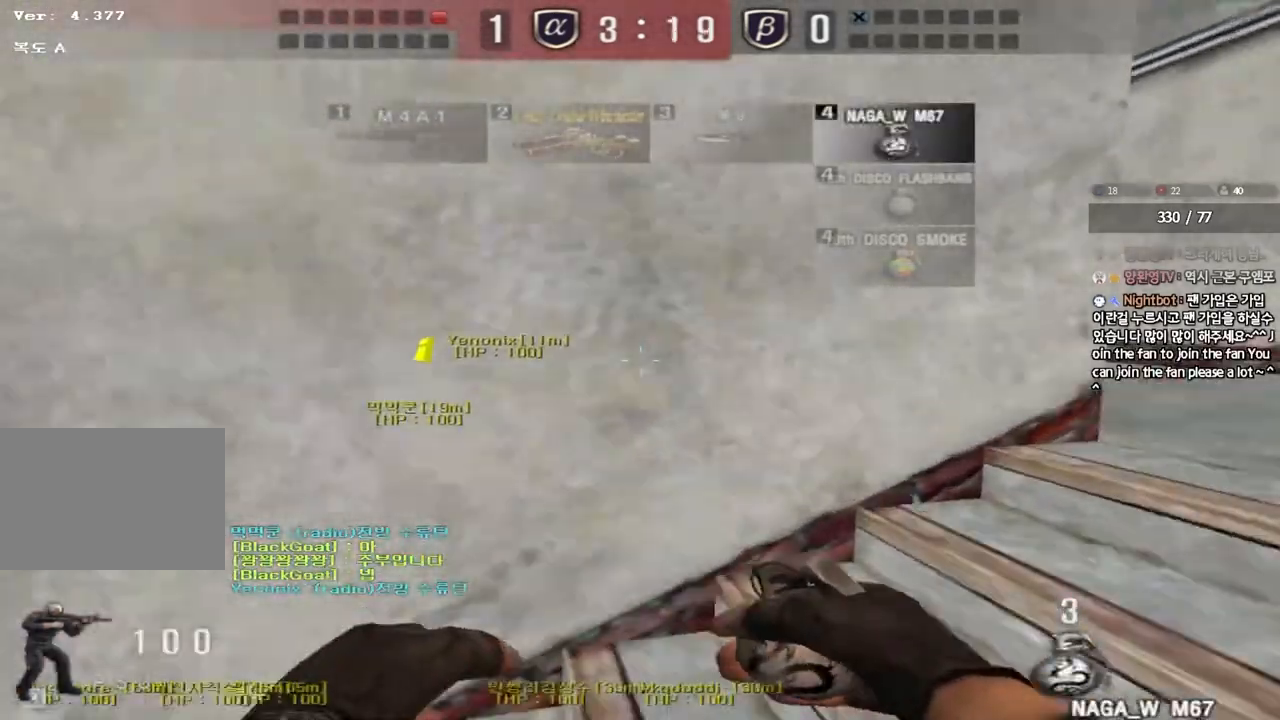
{"keys": ["d", "w"], "events": []}
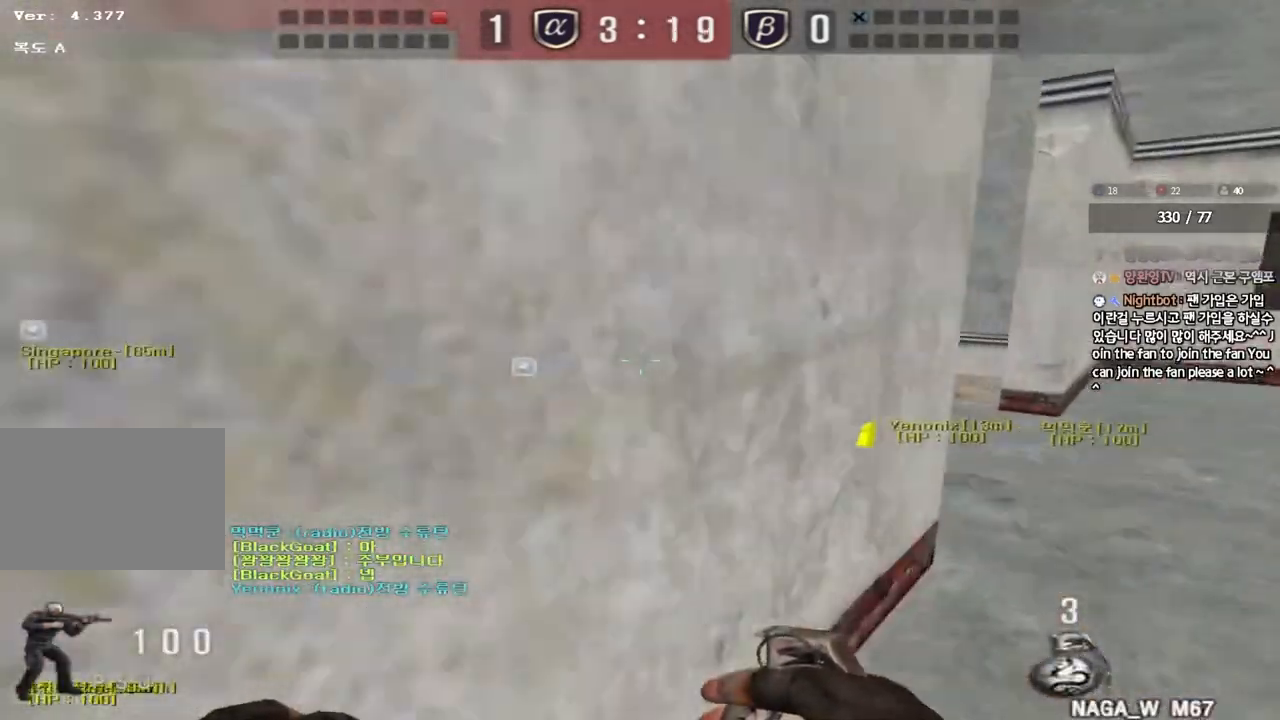
{"keys": ["a", "w"], "events": [[400, "d", "up"], [433, "a", "down"]]}